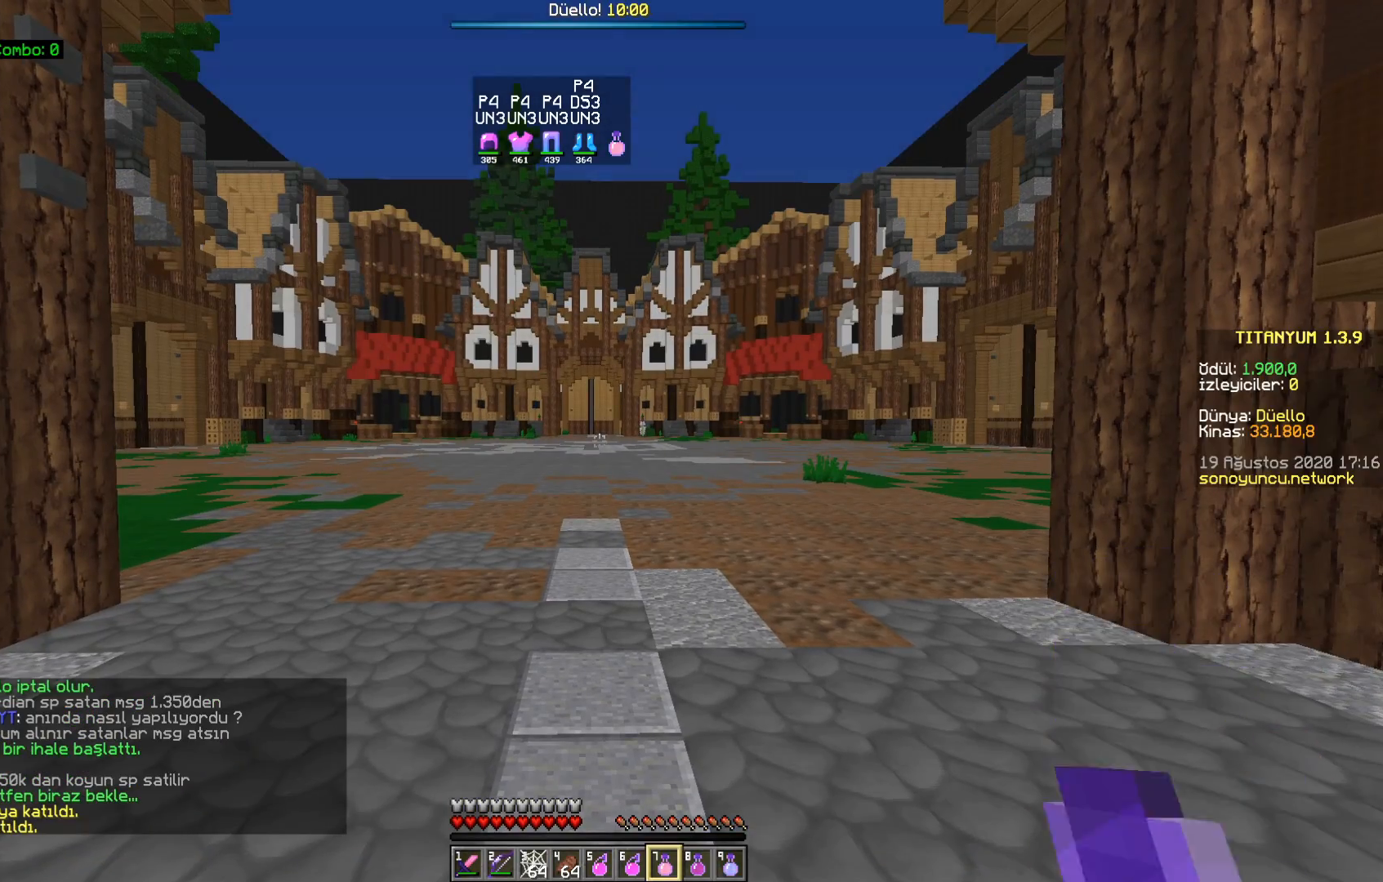
Gameplay with keyboard and mouse; each line is a JSON object with the keys and mouse buttons held at the frame after it. "events" lists presses ("down") and releases ("up") of "a", "d", "s", "space", "w", "mouse_left" and "mouse_right" between this image and that frame as [ms after this image, input, new state], when the widget could be followed in between. "mouse_left", "mouse_right" = the "left", "right" buttons of the "mouse" list. No other keys are recorded. Fast repeated clicks can show as one long hold. Mouse movement is not recorded.
{"keys": [], "mouse": ["right"], "events": [[183, "mouse_left", "down"], [183, "mouse_right", "down"], [467, "mouse_left", "up"]]}
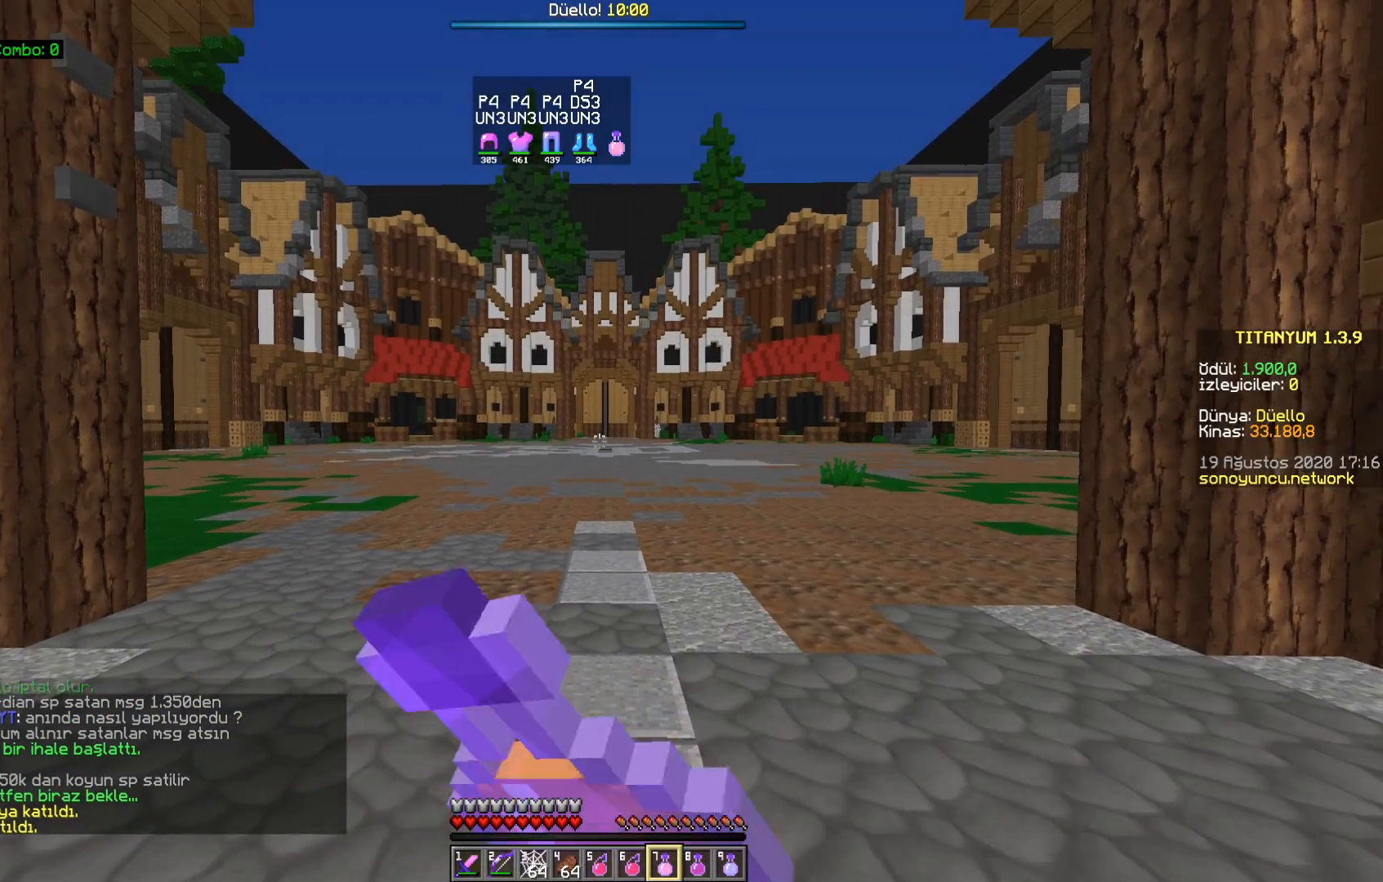
{"keys": [], "mouse": ["right"], "events": []}
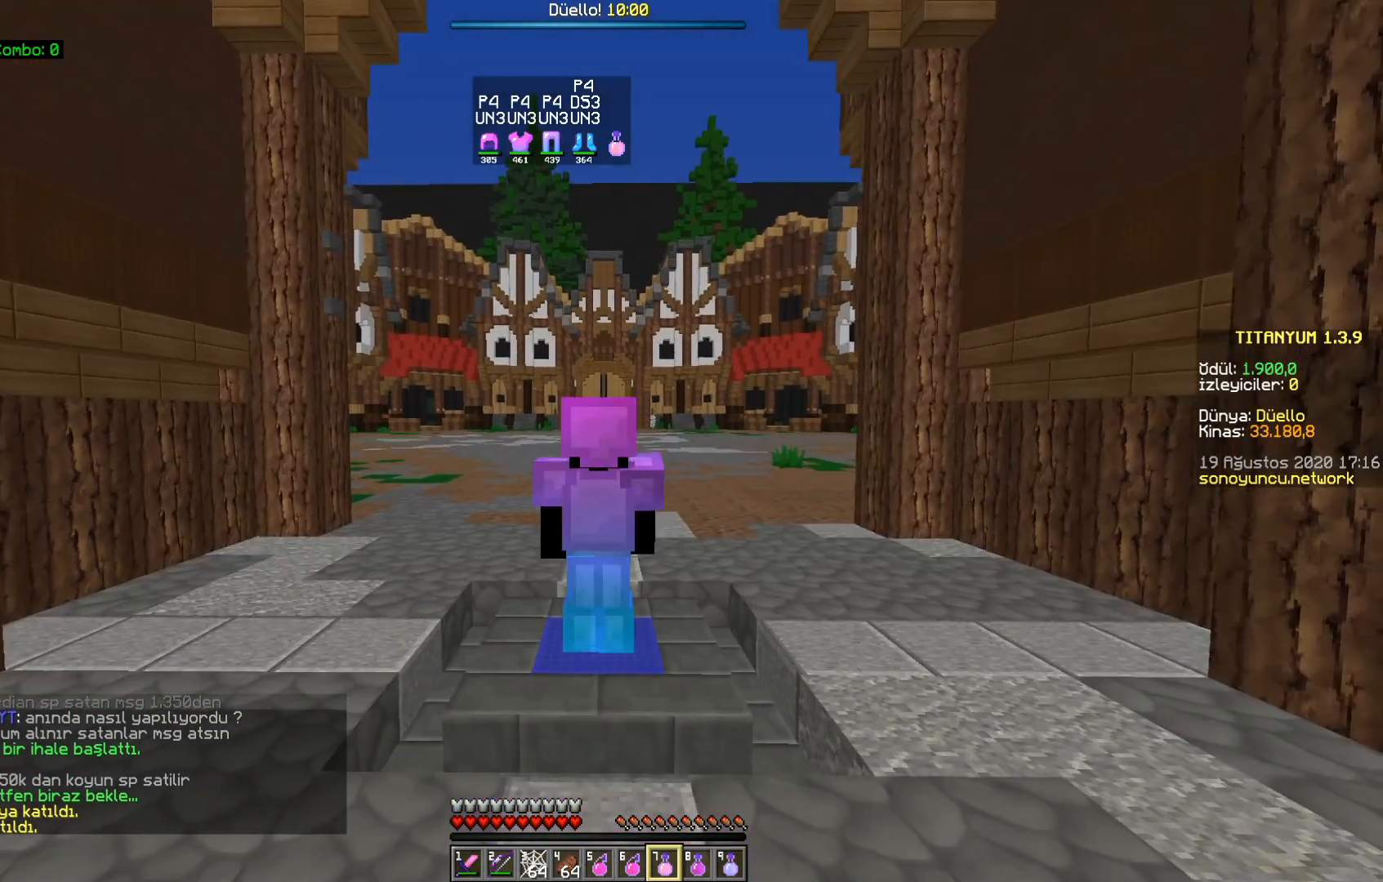
{"keys": [], "mouse": ["right"], "events": []}
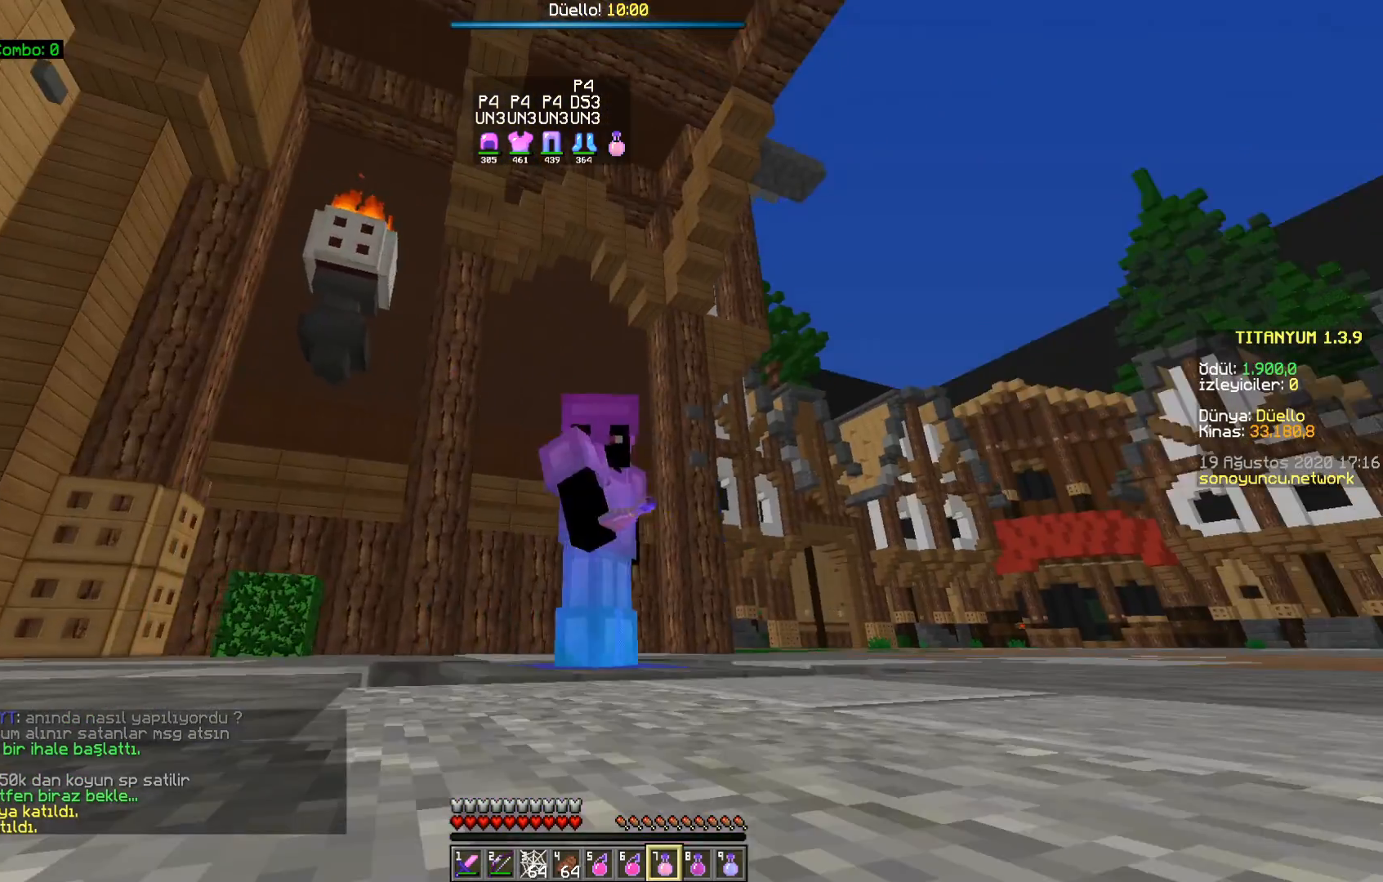
{"keys": [], "mouse": ["right"], "events": []}
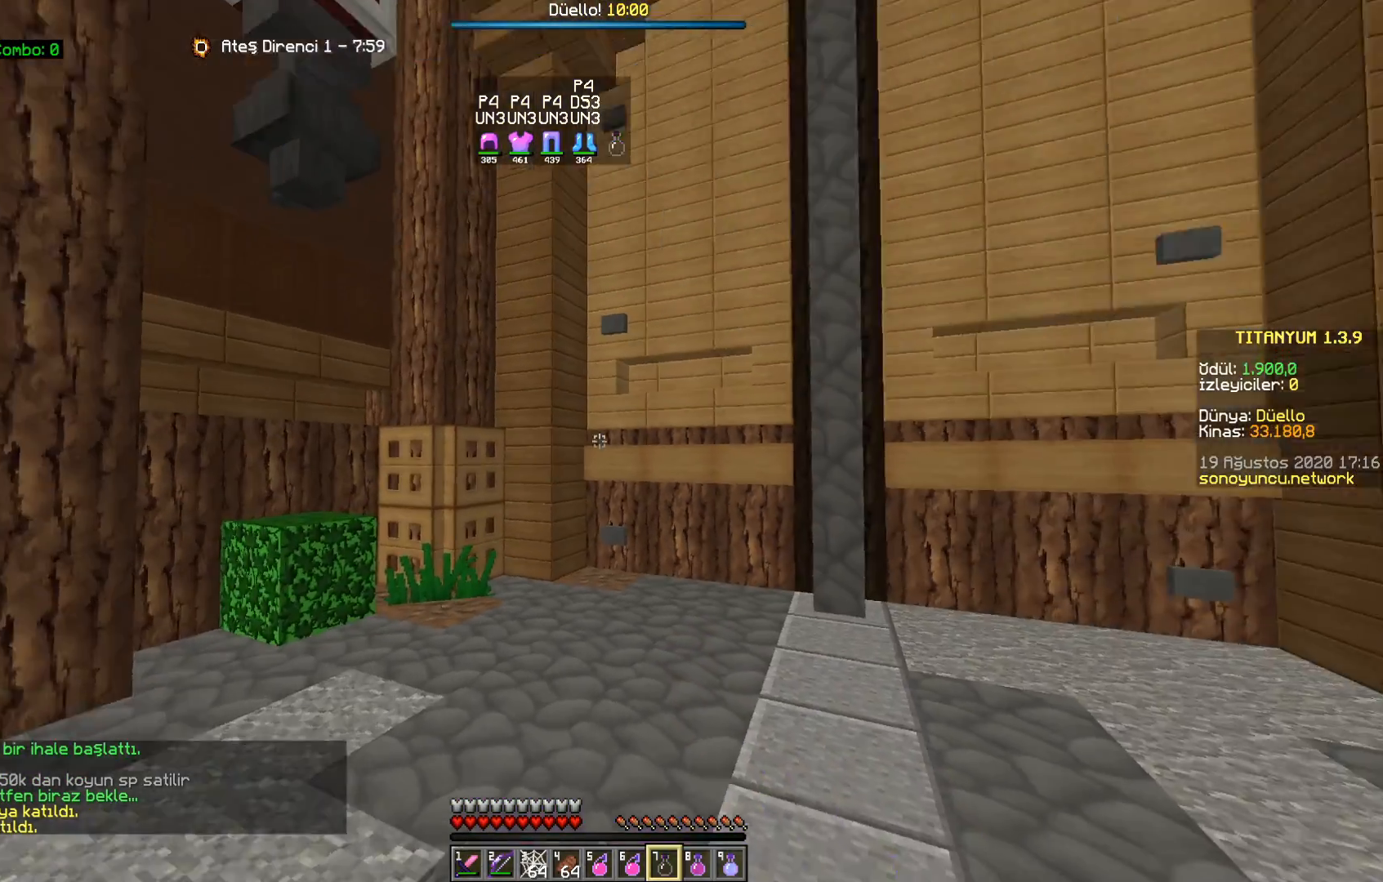
{"keys": [], "mouse": ["right"], "events": []}
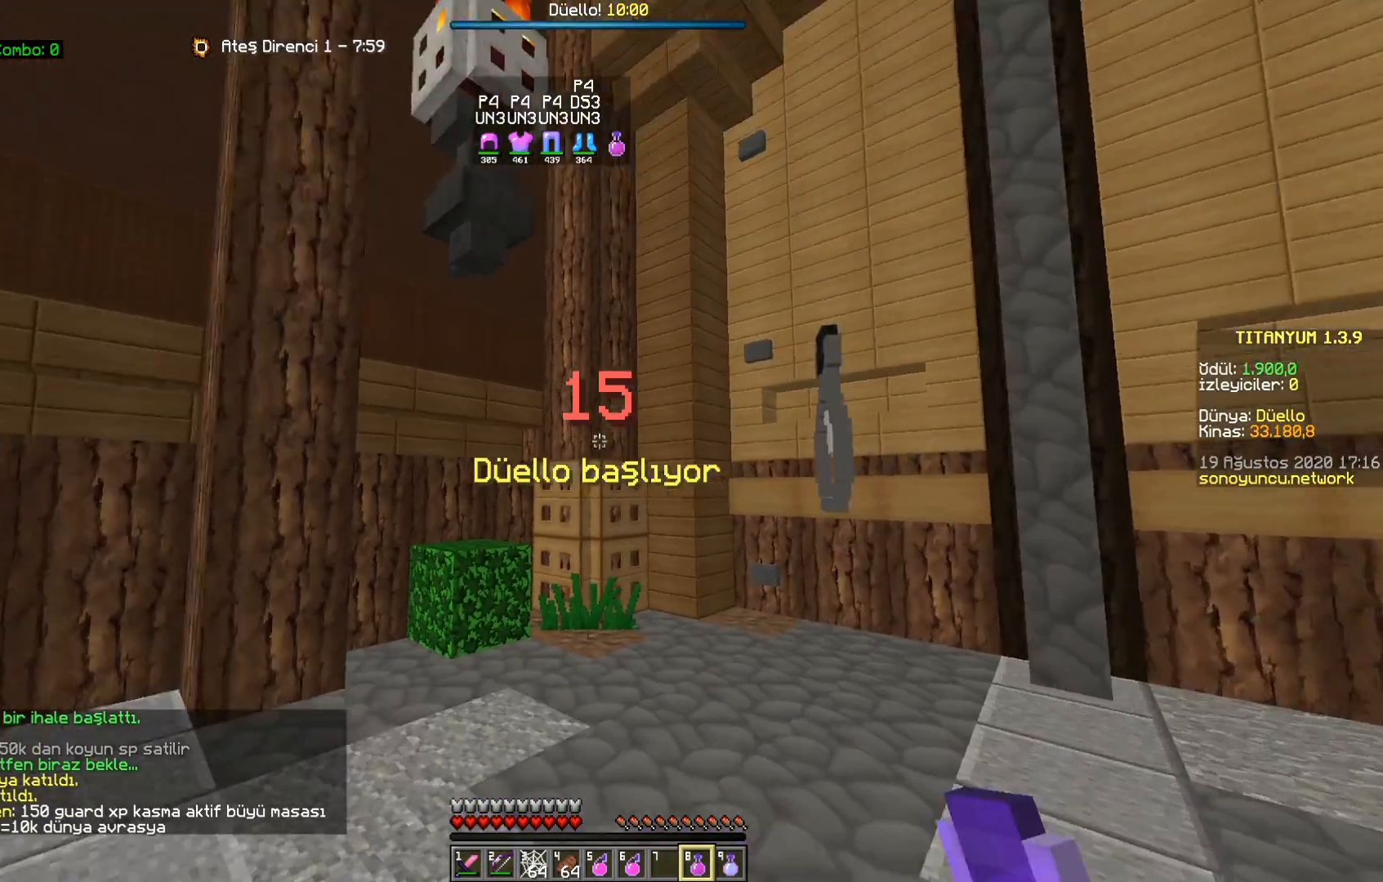
{"keys": [], "mouse": ["right"], "events": []}
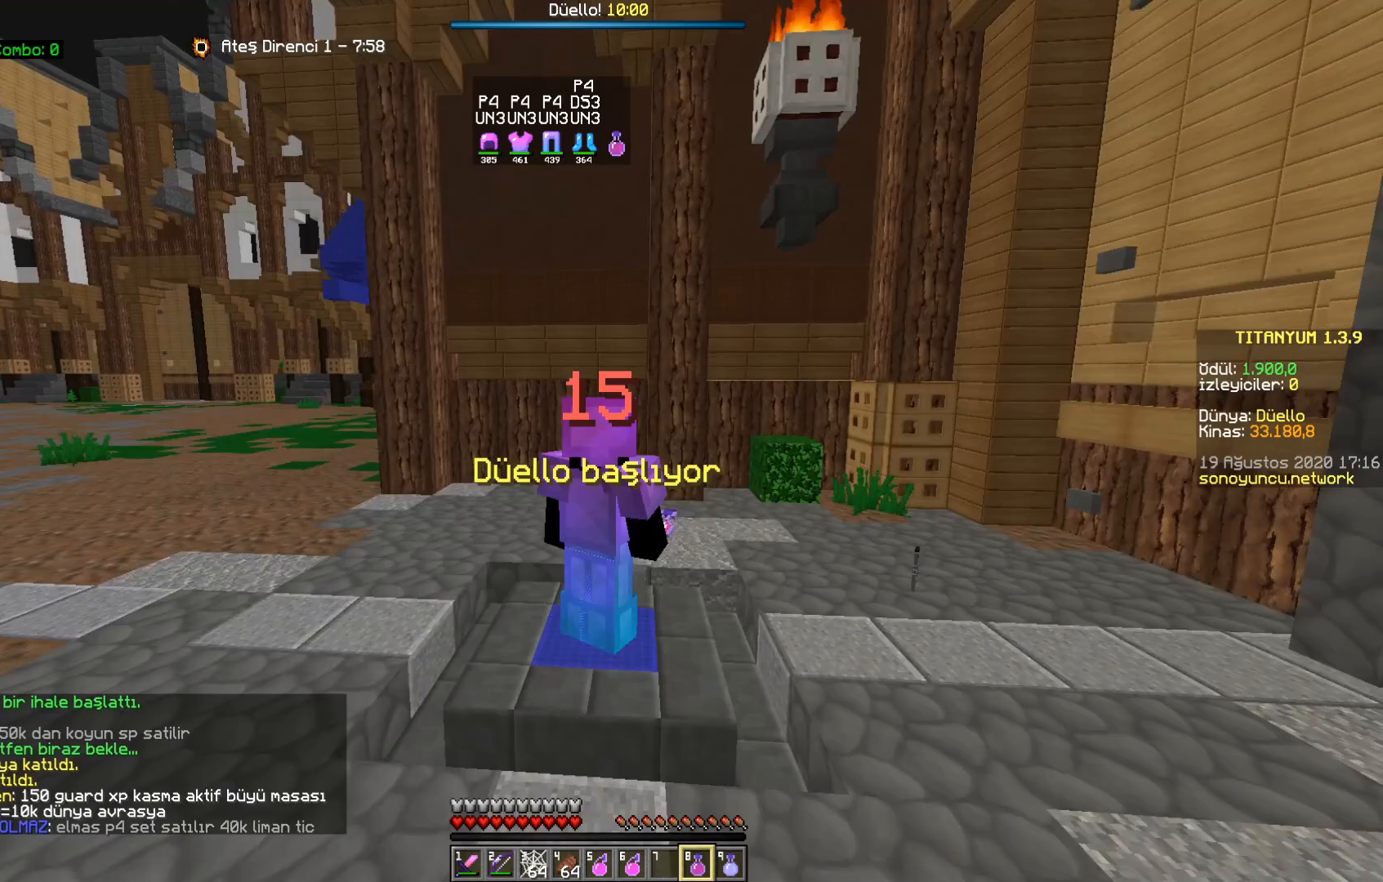
{"keys": [], "mouse": ["right"], "events": []}
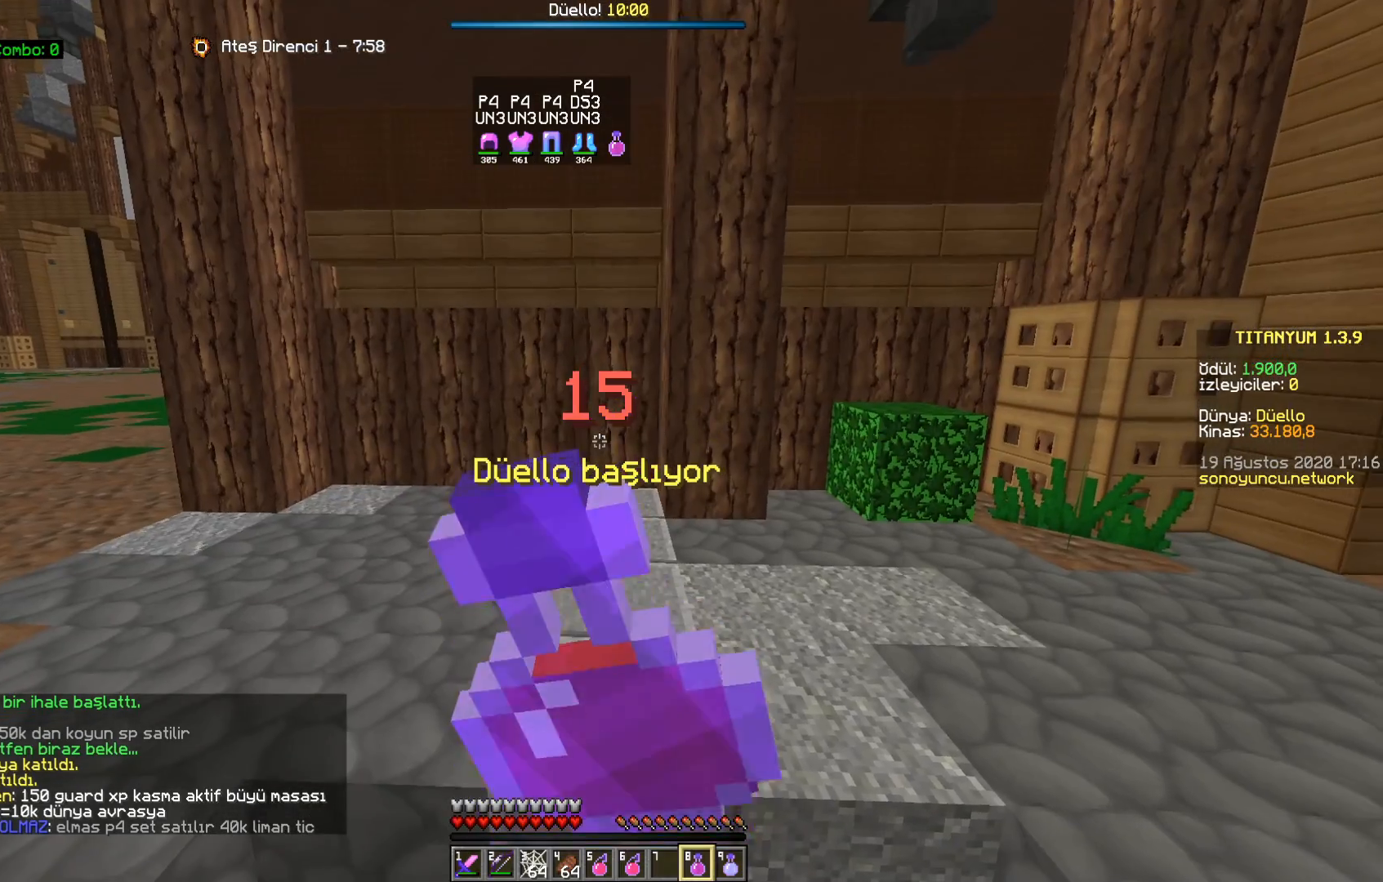
{"keys": [], "mouse": ["right"], "events": []}
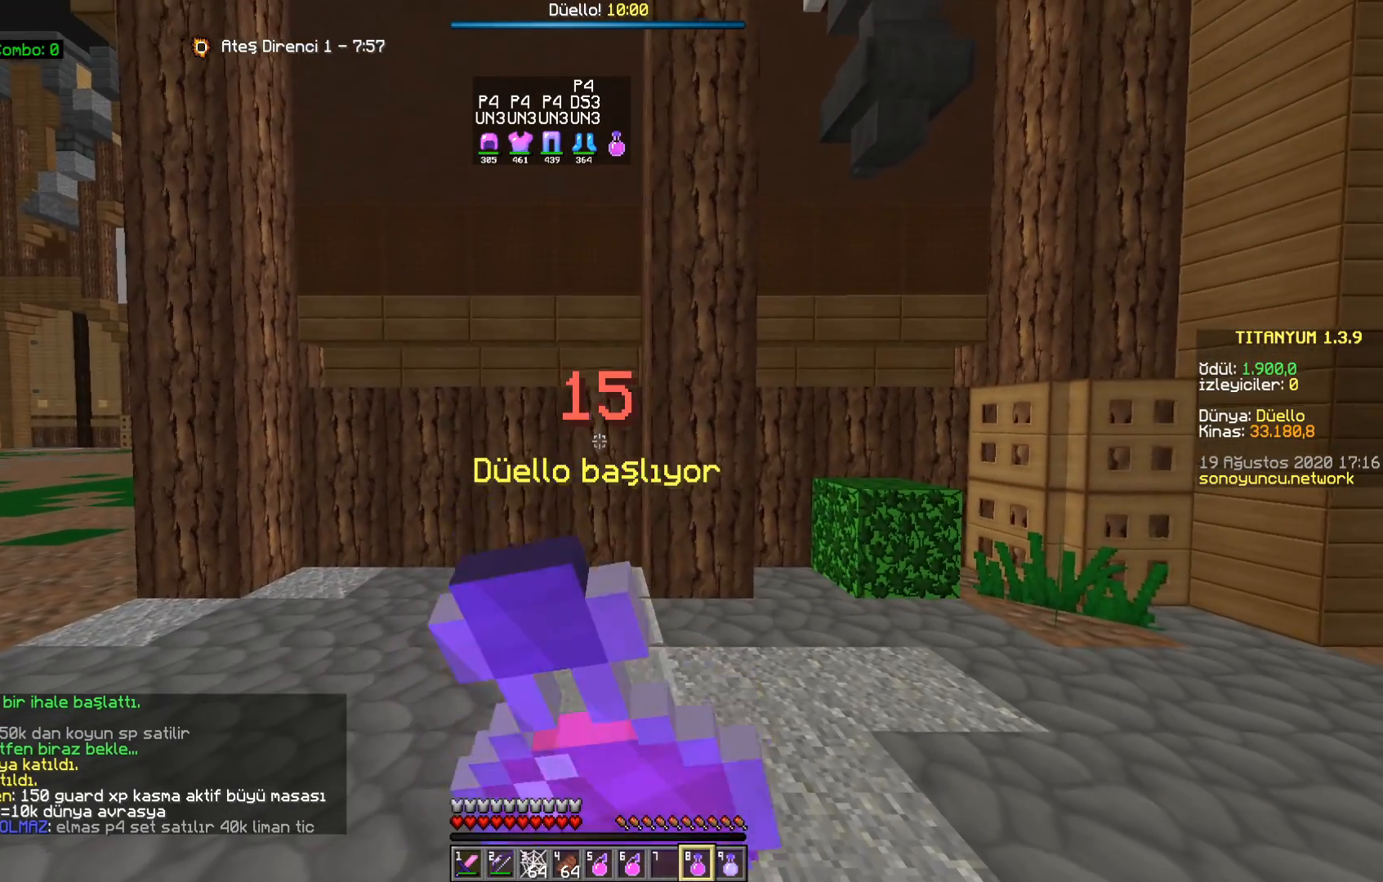
{"keys": [], "mouse": ["right"], "events": []}
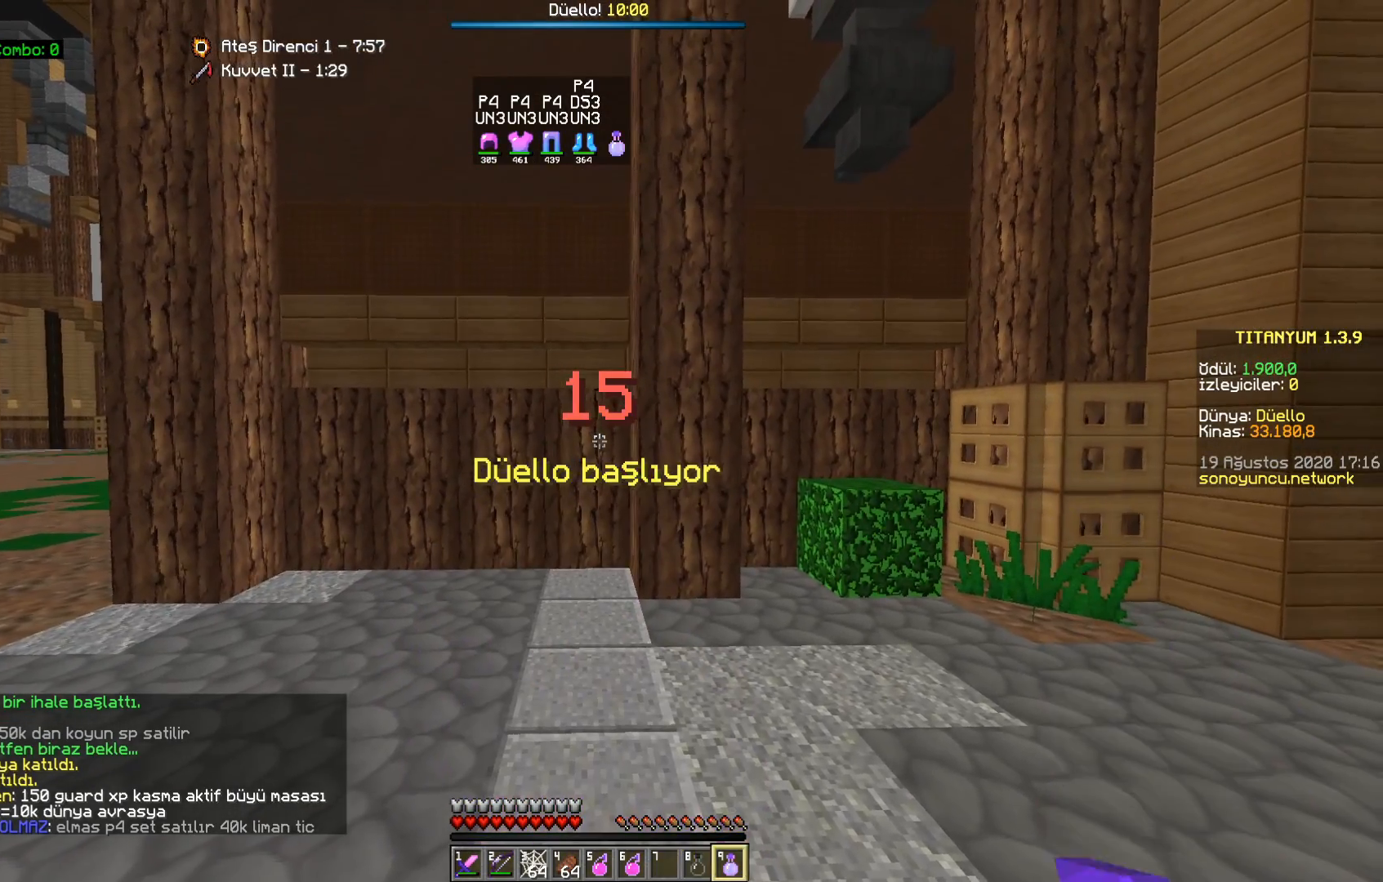
{"keys": [], "mouse": ["right"], "events": []}
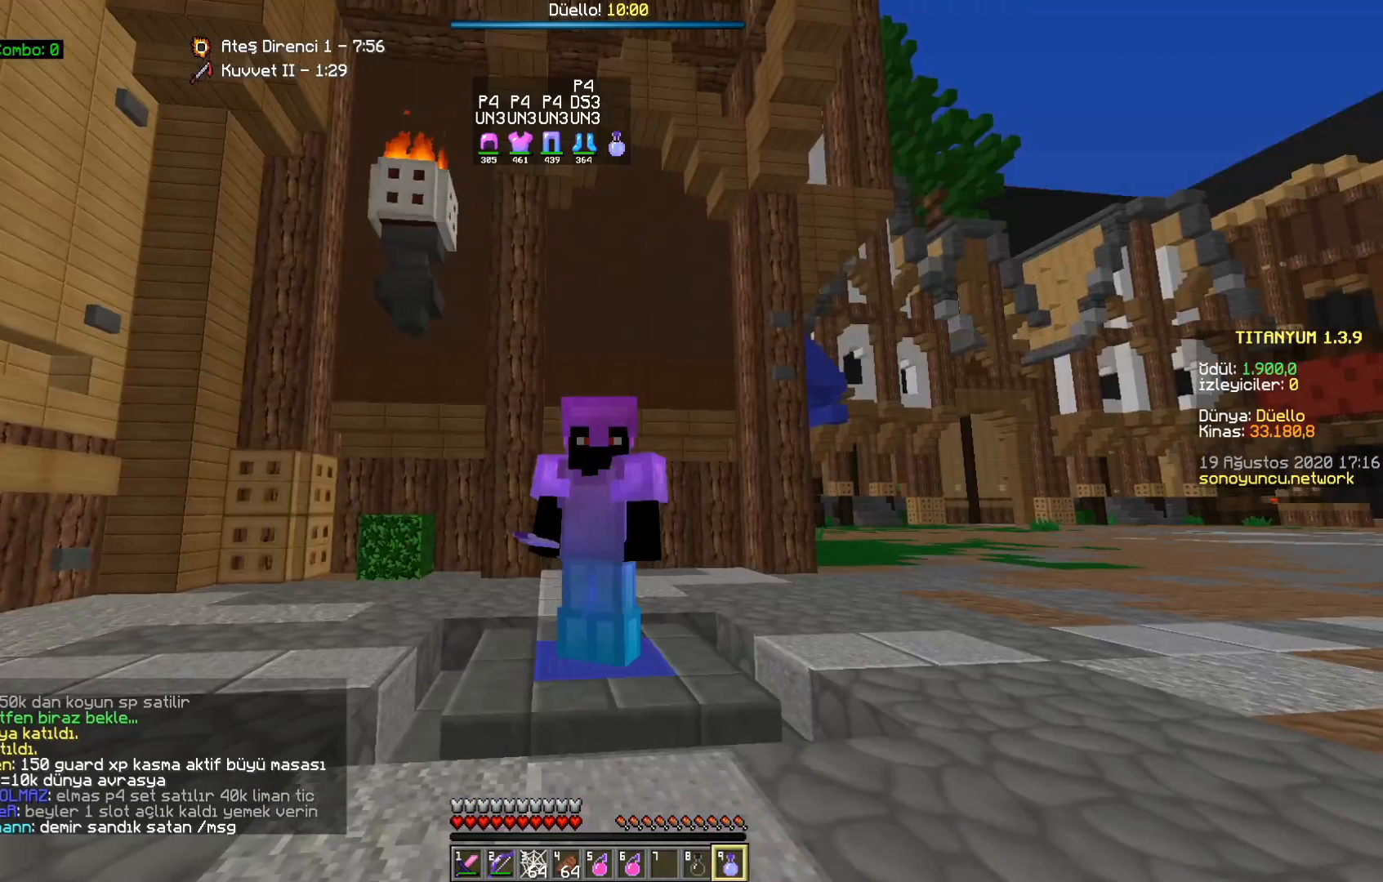
{"keys": [], "mouse": ["right"], "events": []}
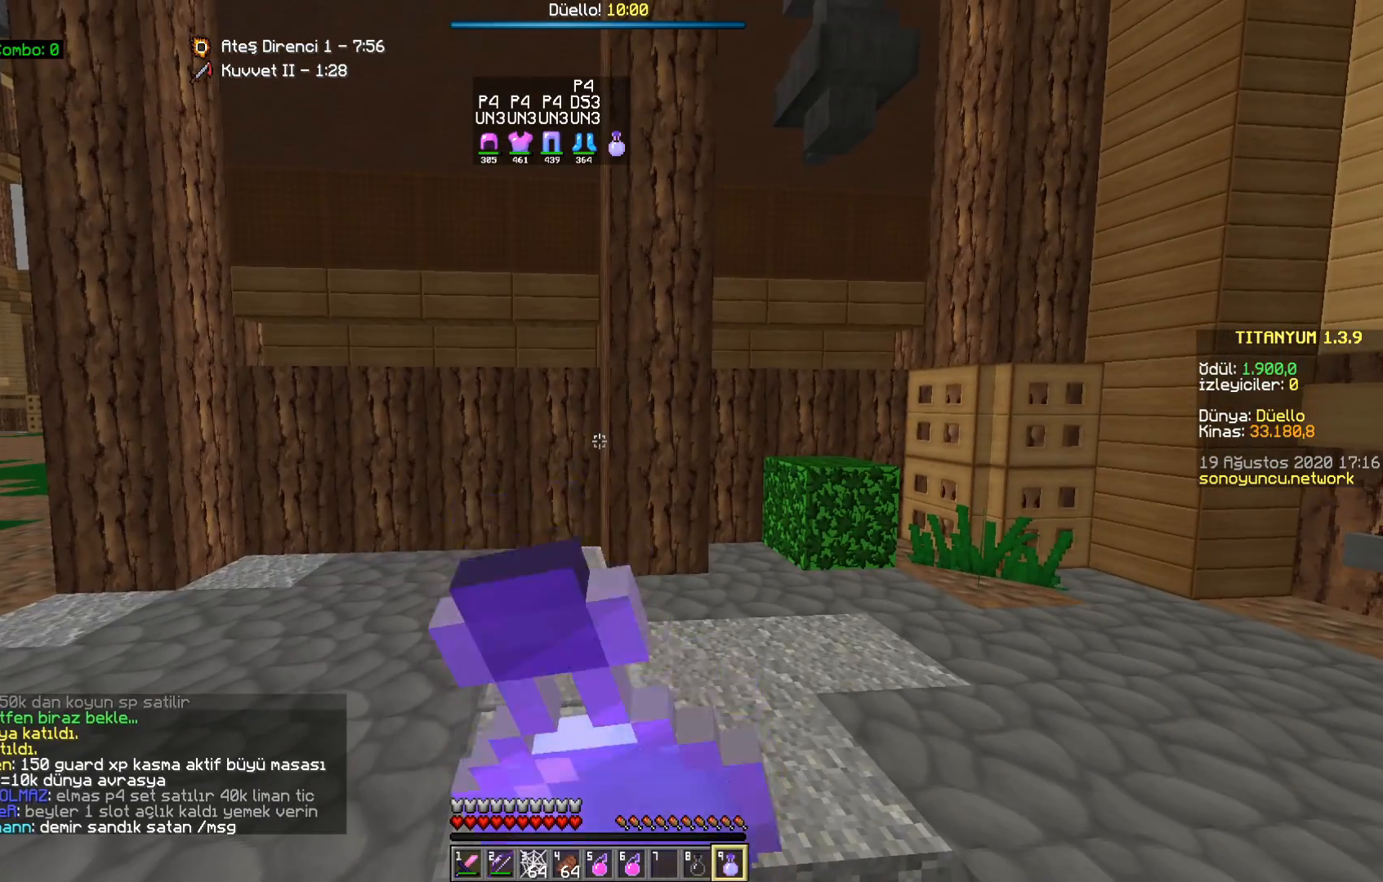
{"keys": [], "mouse": ["right"], "events": []}
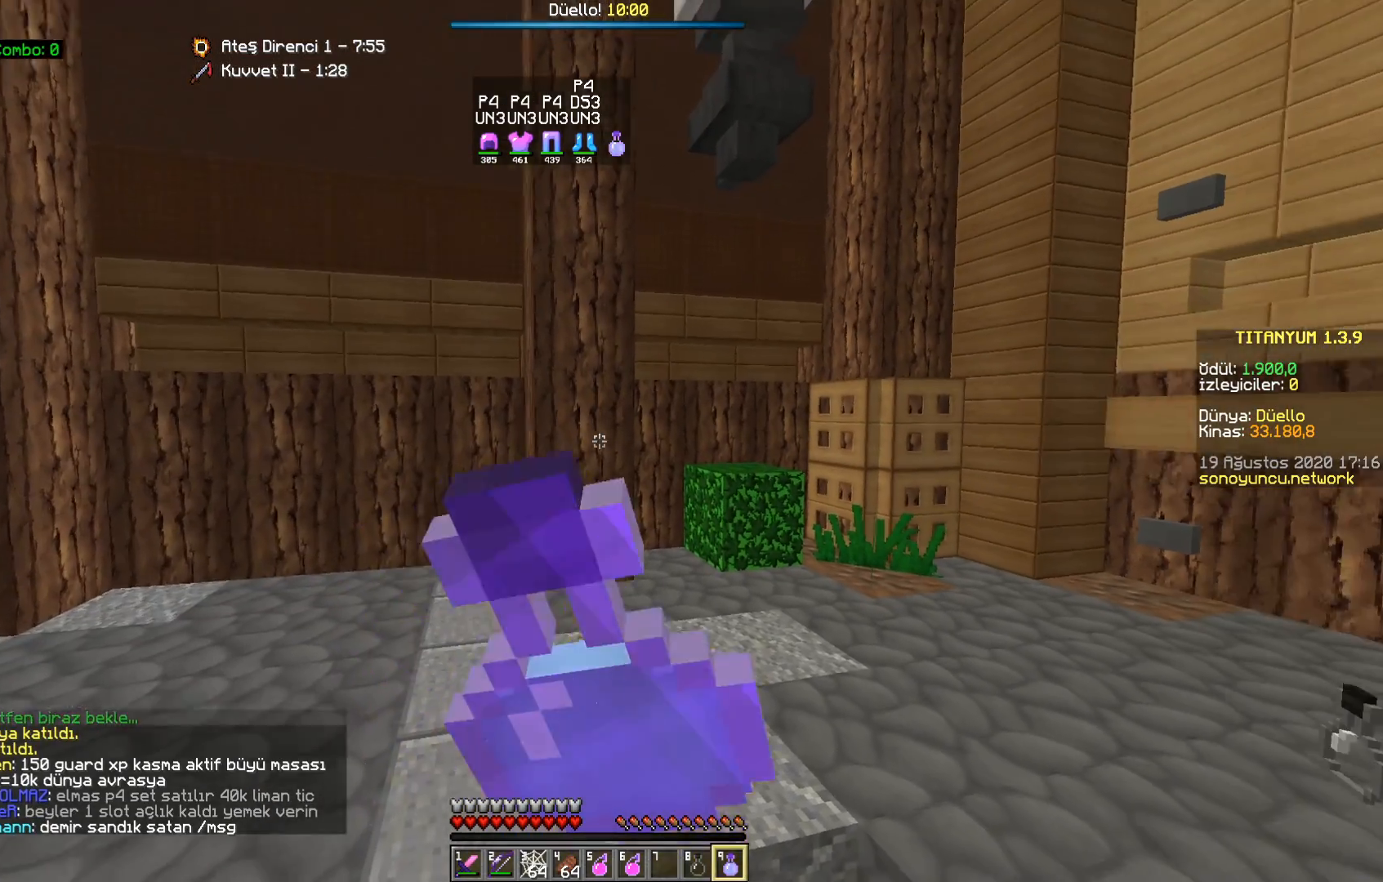
{"keys": [], "mouse": ["right"], "events": []}
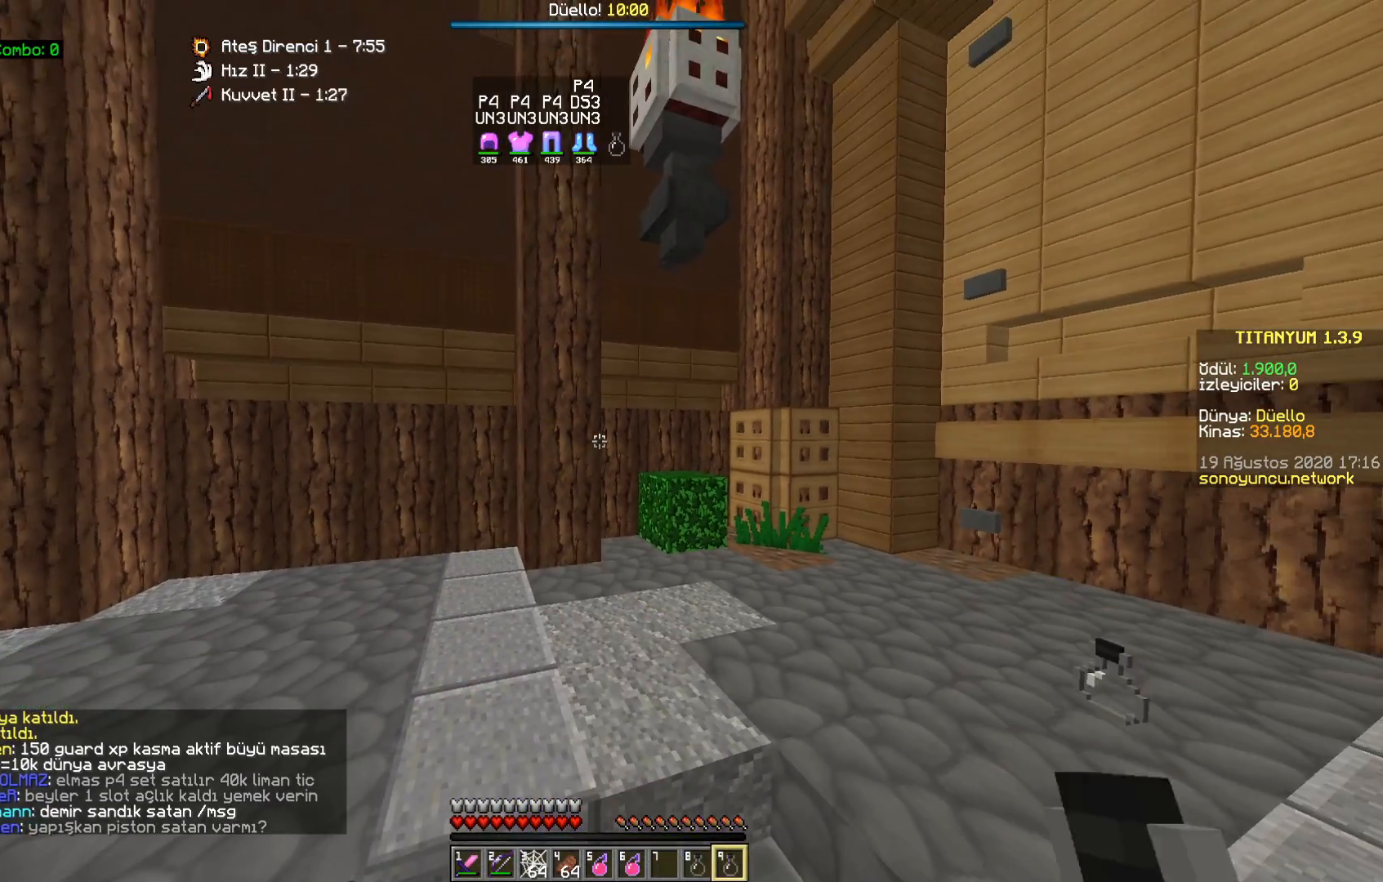
{"keys": [], "mouse": [], "events": [[300, "mouse_right", "up"]]}